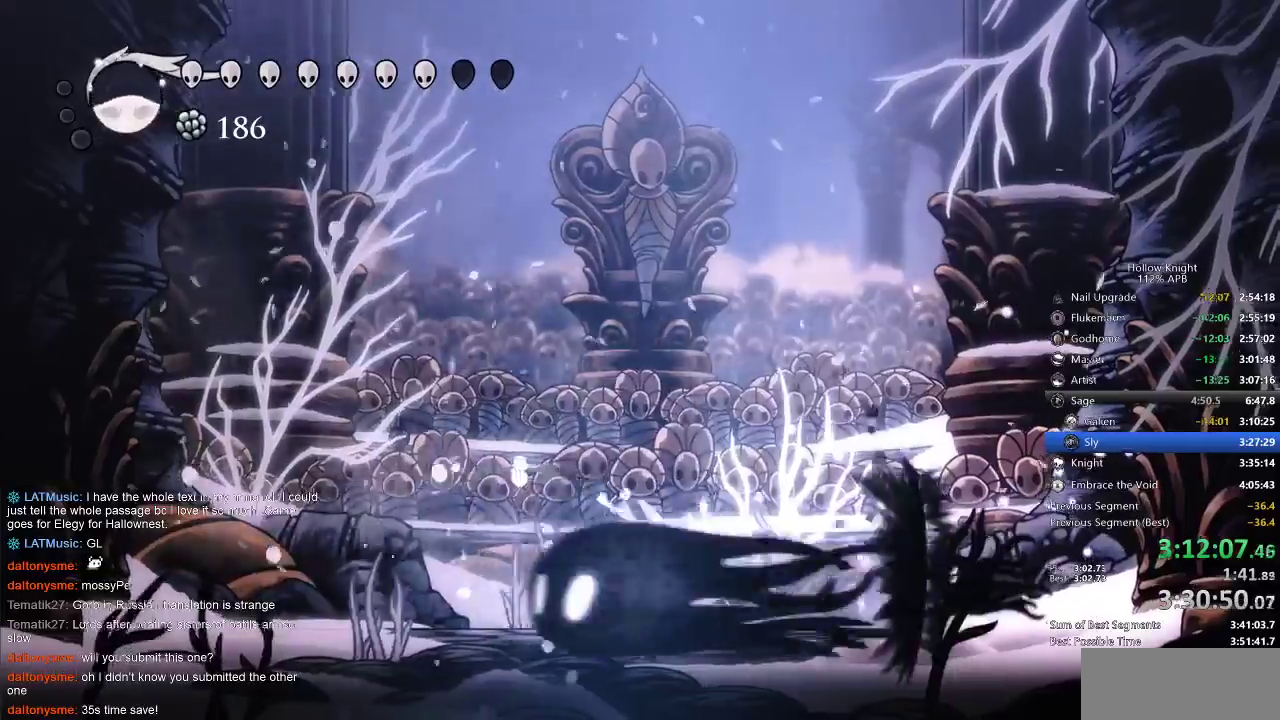
Gameplay with keyboard; each line is a JSON object with the keys held at the frame after it. "events" lists presses ("down") and releases ("up") of "cdash", "dash", "dnail", "down", "heal", "inv", "jump", "left", "nail", "right", "spell" and "up" between this image and that frame as [ms after this image, input, new state], when the widget could be followed in between. No other keys are recorded. Mouse input is not recorded. Key names are as the overlay labels them; some are game actions (e.g. jump) rather than physical keys.
{"keys": ["left"], "events": [[483, "left", "down"]]}
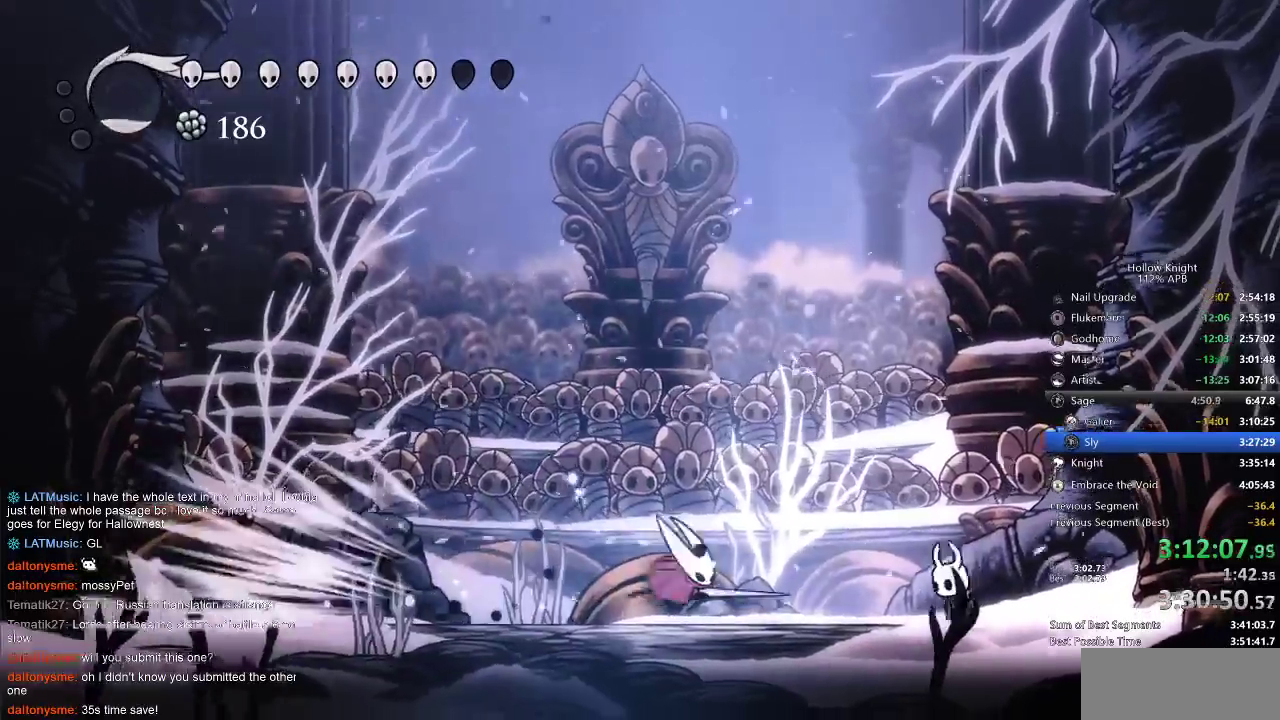
{"keys": ["down", "left"], "events": [[17, "left", "up"], [117, "jump", "down"], [117, "right", "down"], [333, "left", "down"], [383, "right", "up"], [433, "jump", "up"], [483, "down", "down"]]}
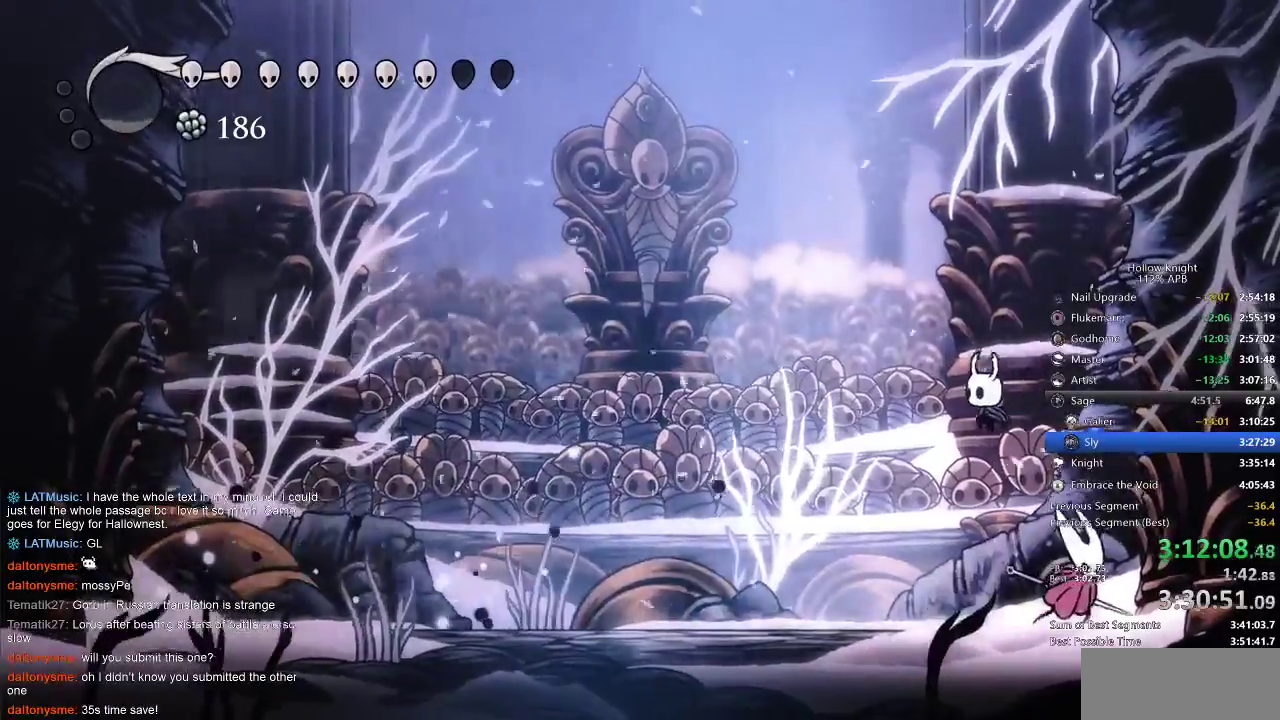
{"keys": ["right"], "events": [[67, "down", "up"], [217, "right", "down"], [283, "left", "up"], [317, "nail", "down"], [417, "nail", "up"]]}
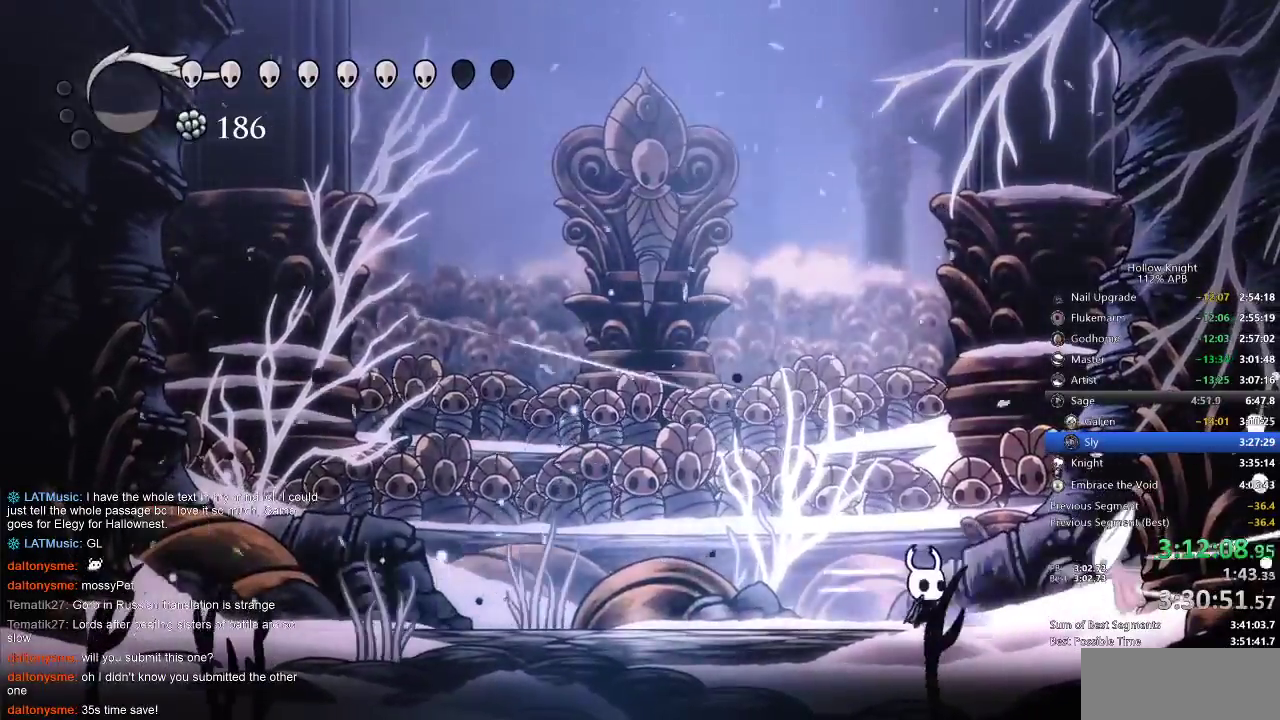
{"keys": ["right"], "events": [[117, "nail", "down"], [217, "nail", "up"], [417, "nail", "down"], [500, "nail", "up"]]}
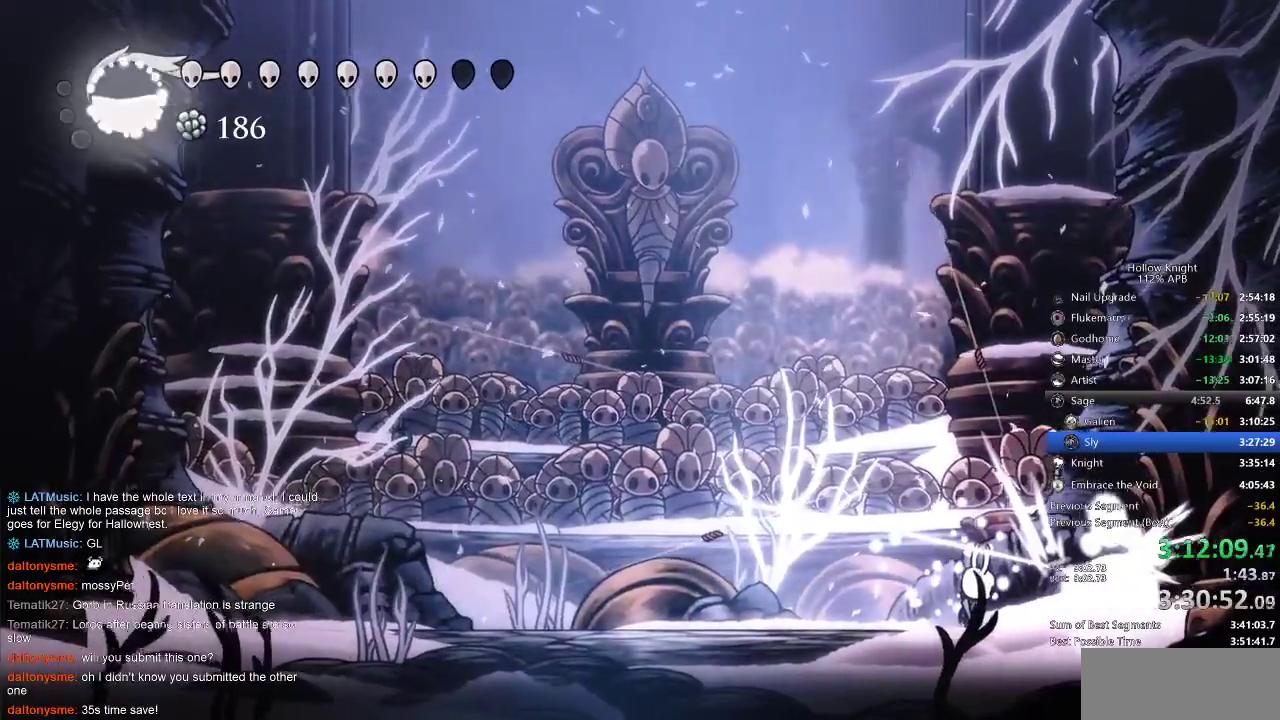
{"keys": ["right"], "events": [[217, "nail", "down"], [250, "nail", "up"], [350, "right", "up"], [483, "right", "down"]]}
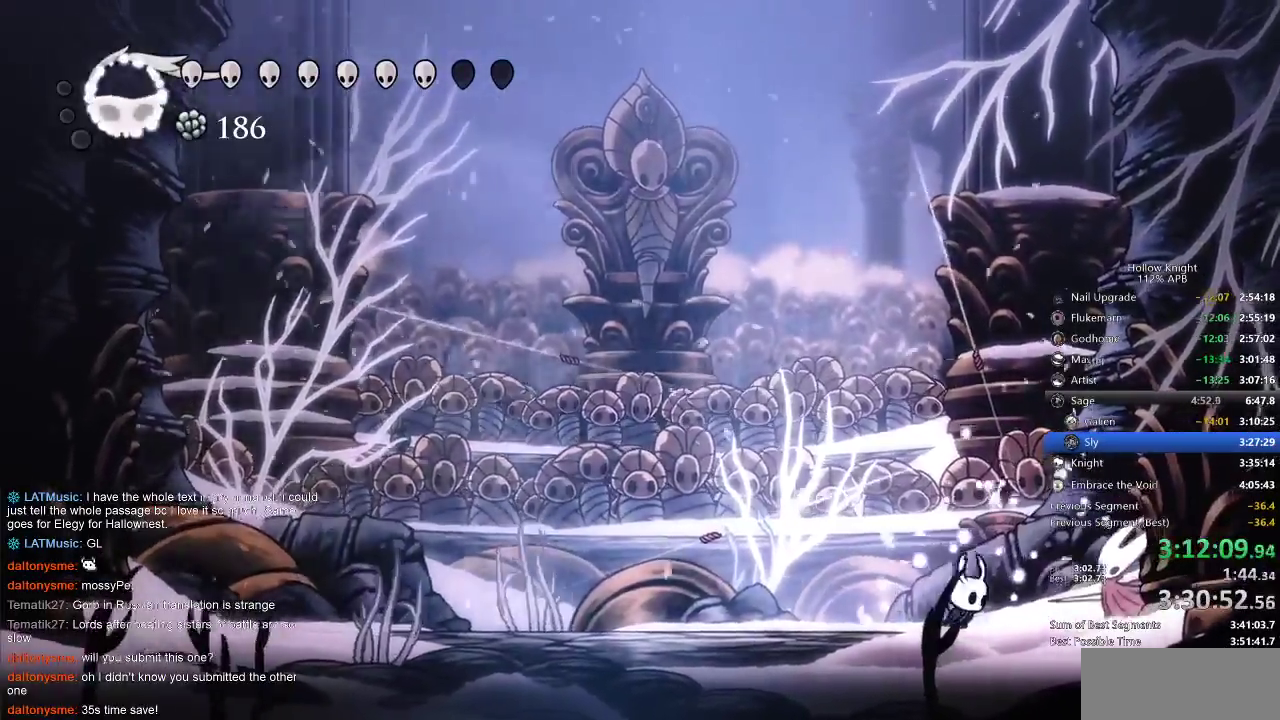
{"keys": ["right"], "events": [[83, "nail", "down"], [183, "nail", "up"], [350, "nail", "down"], [400, "nail", "up"]]}
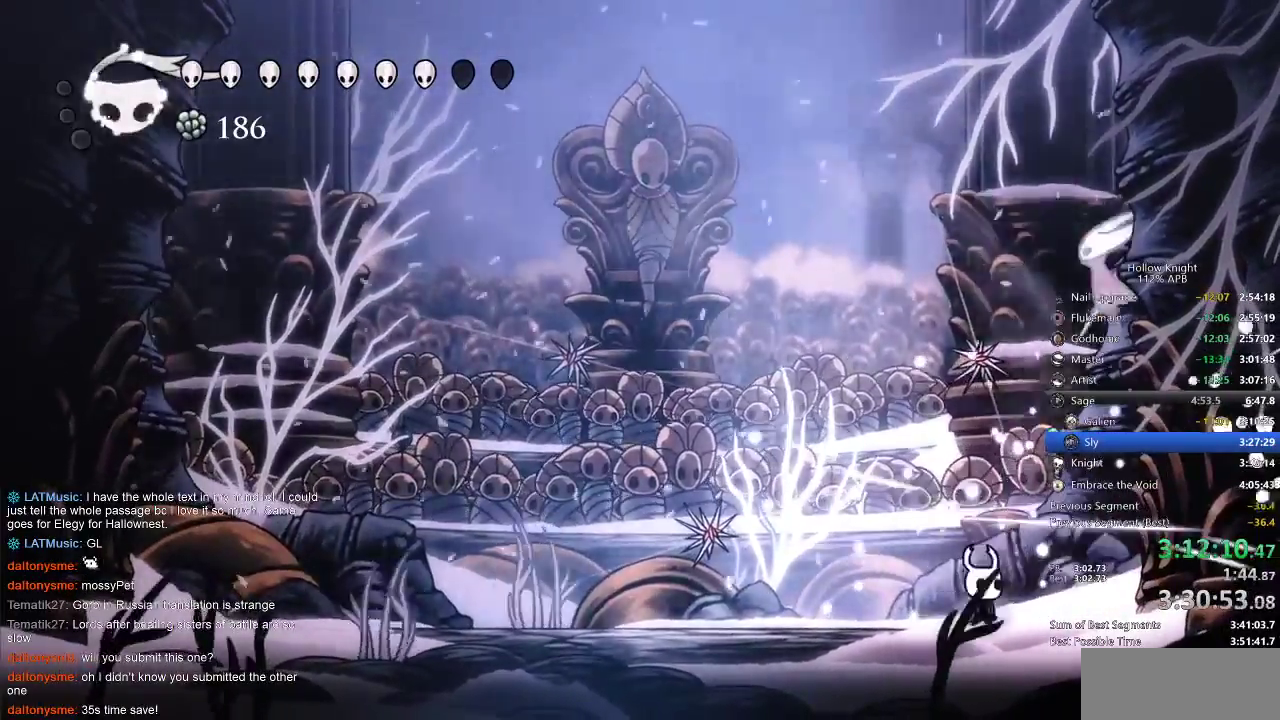
{"keys": ["left"], "events": [[333, "left", "down"], [383, "jump", "down"], [383, "right", "up"], [467, "jump", "up"]]}
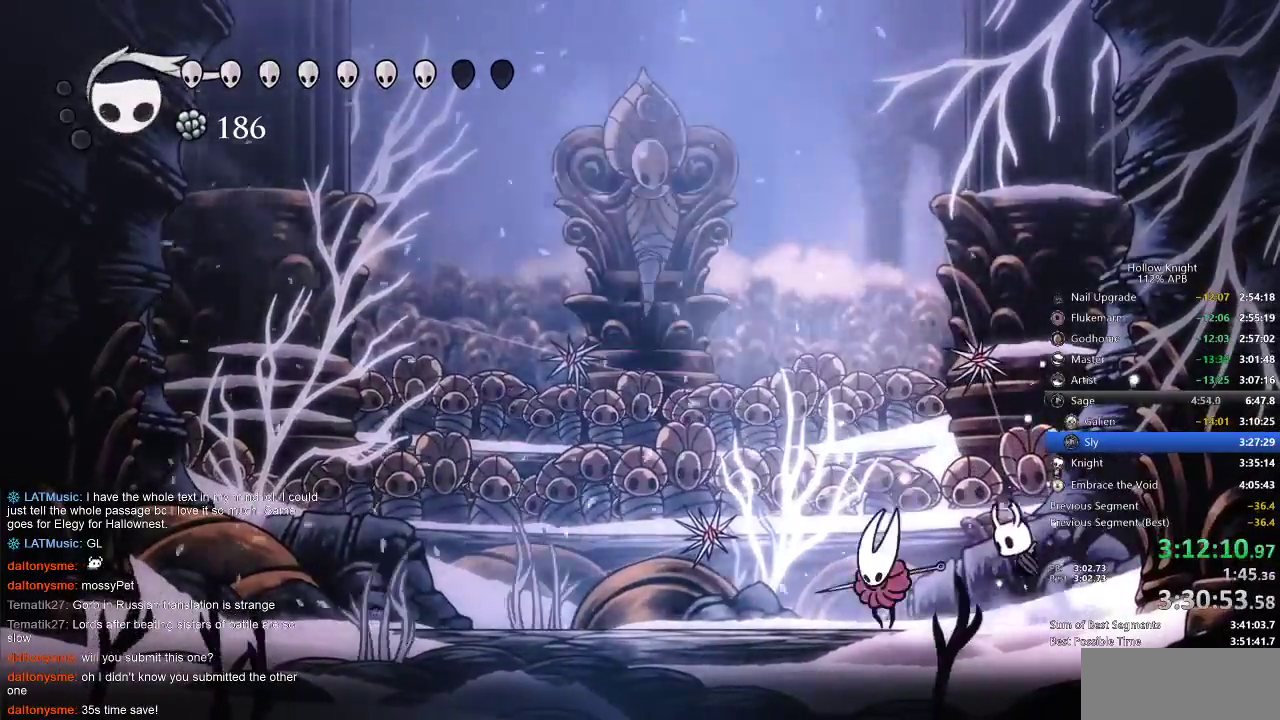
{"keys": [], "events": [[133, "nail", "down"], [150, "left", "up"], [200, "nail", "up"], [300, "spell", "down"], [367, "spell", "up"]]}
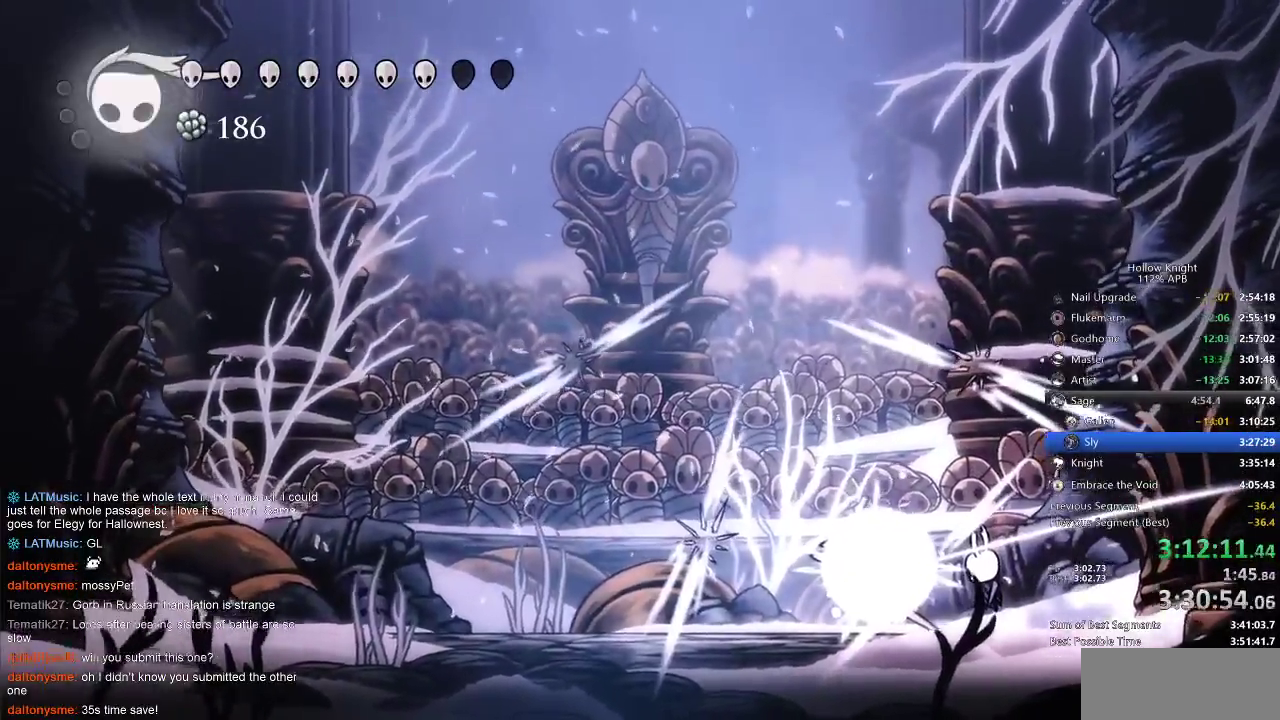
{"keys": ["left"], "events": [[317, "left", "down"]]}
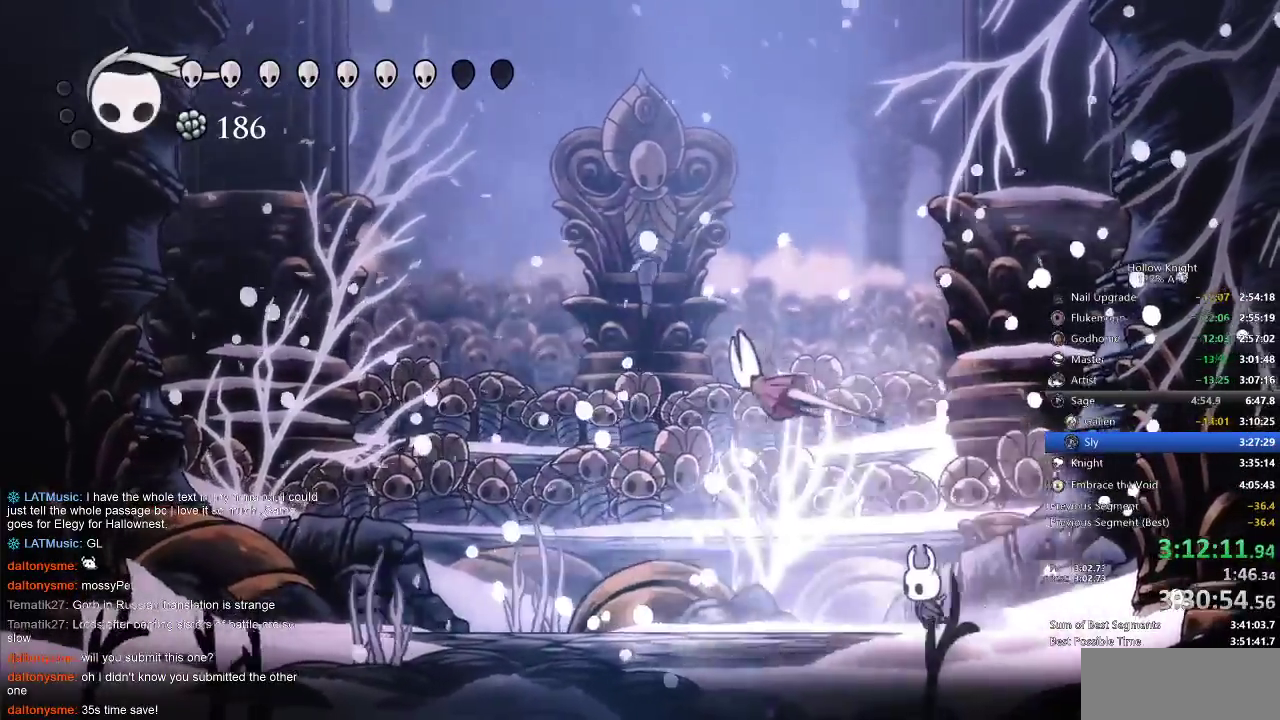
{"keys": ["heal"], "events": [[133, "heal", "down"], [200, "left", "up"]]}
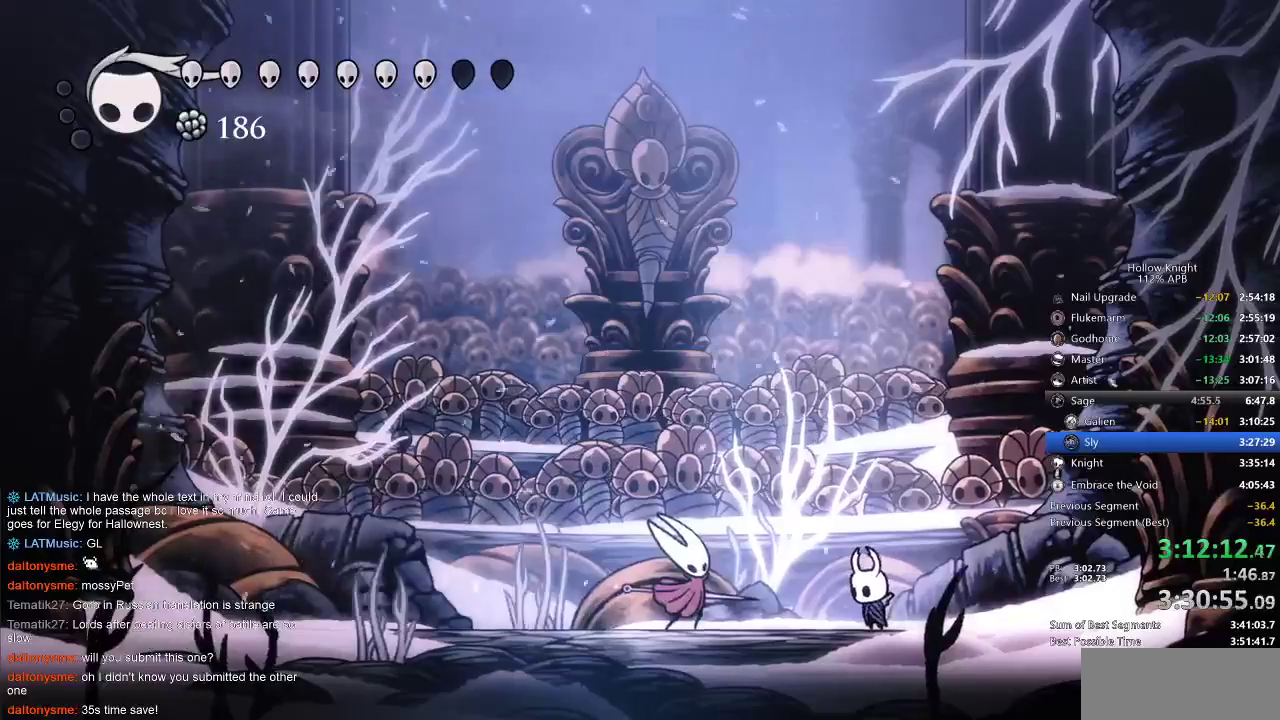
{"keys": ["heal"], "events": []}
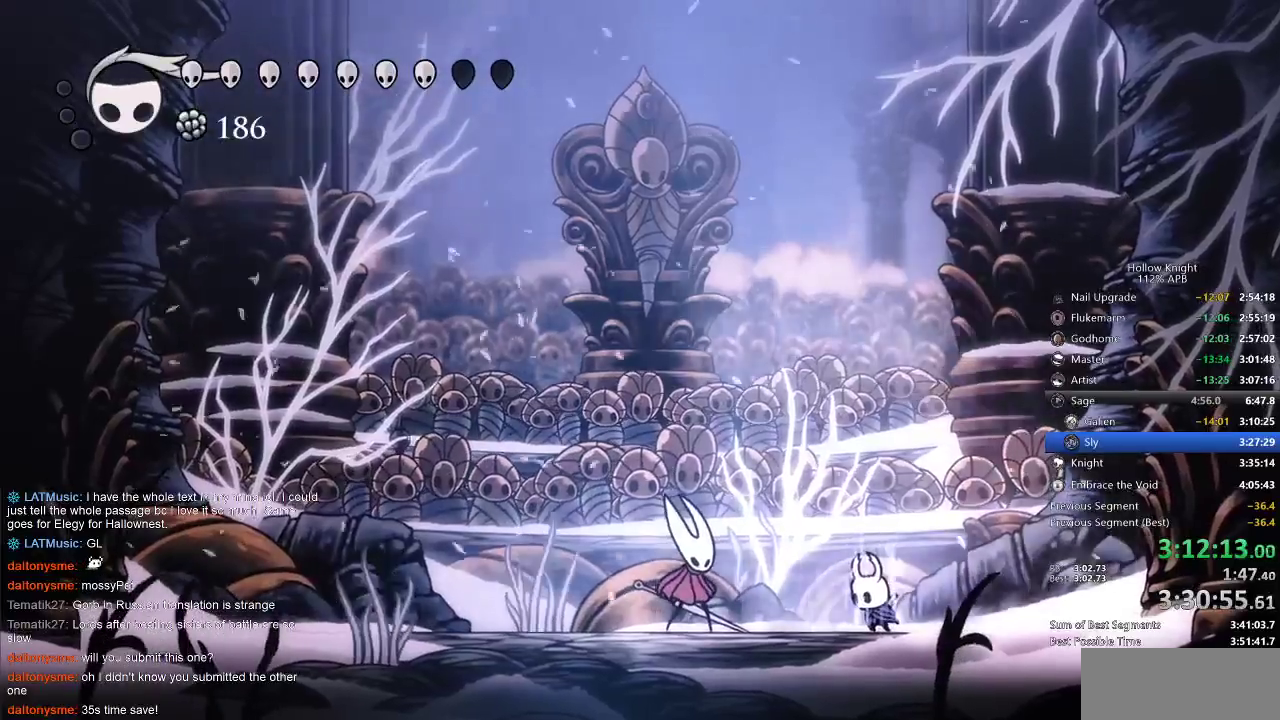
{"keys": ["heal"], "events": []}
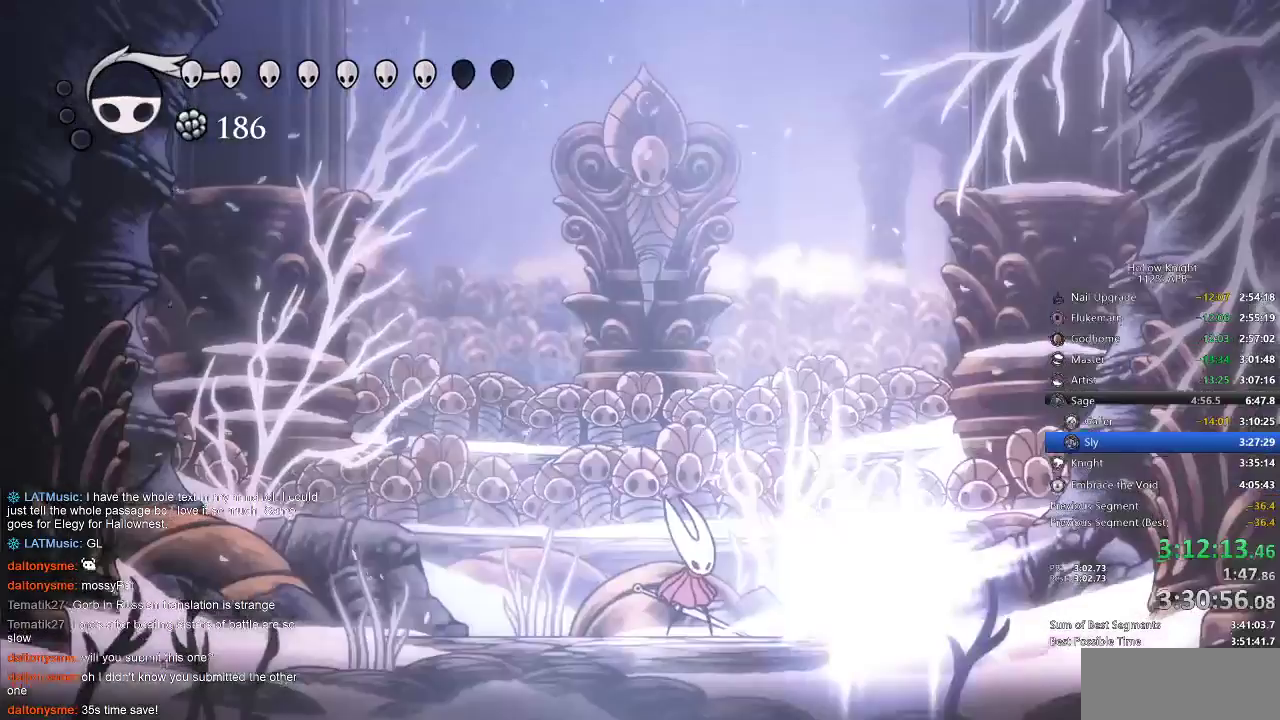
{"keys": ["heal"], "events": []}
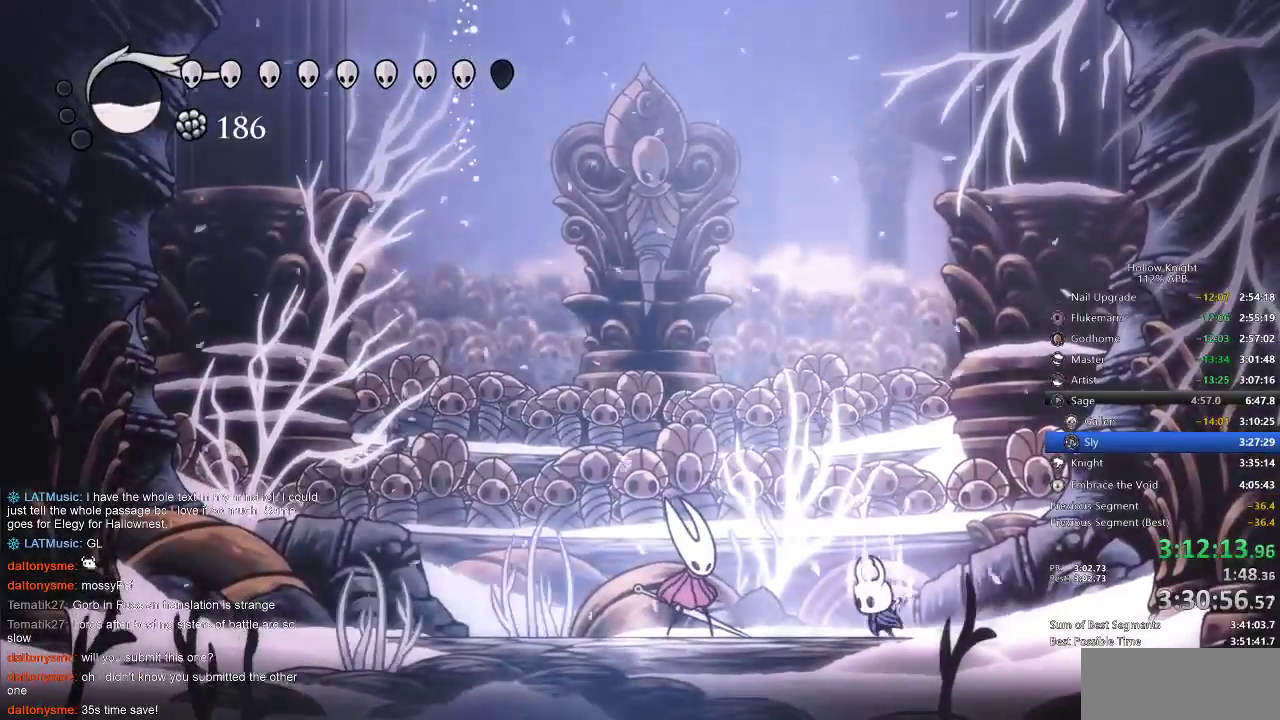
{"keys": ["heal"], "events": []}
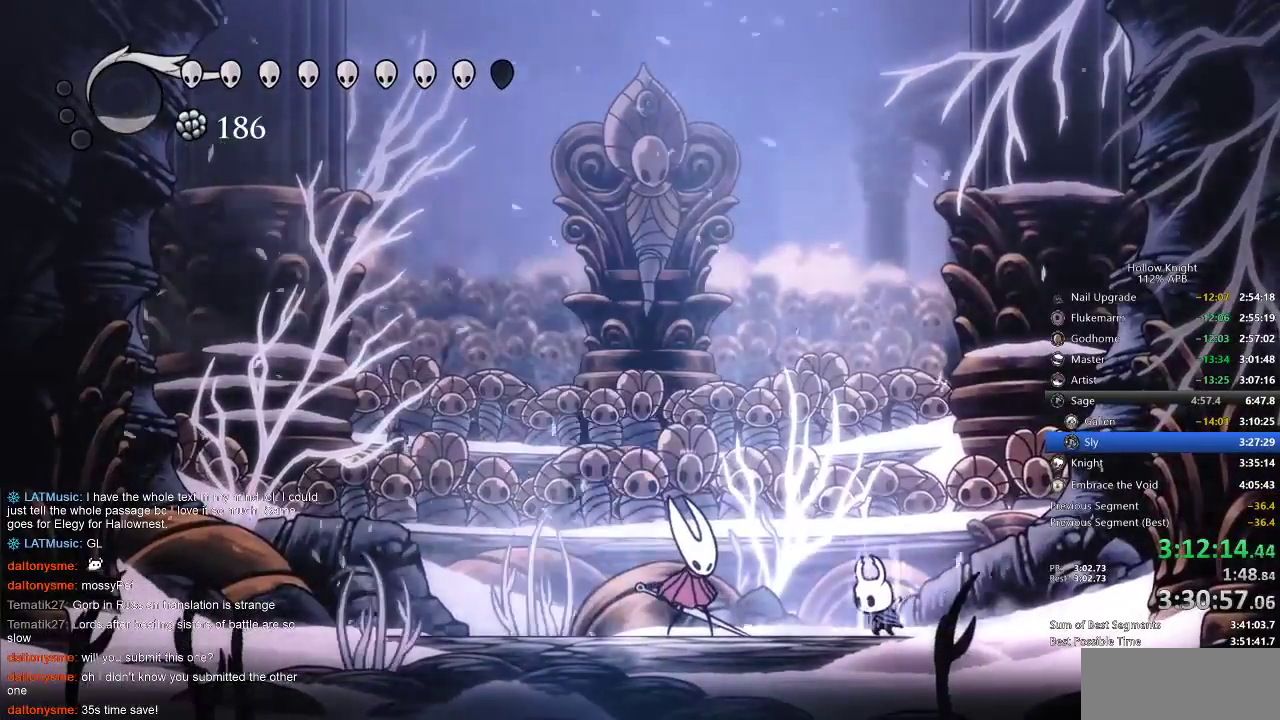
{"keys": [], "events": [[400, "heal", "up"]]}
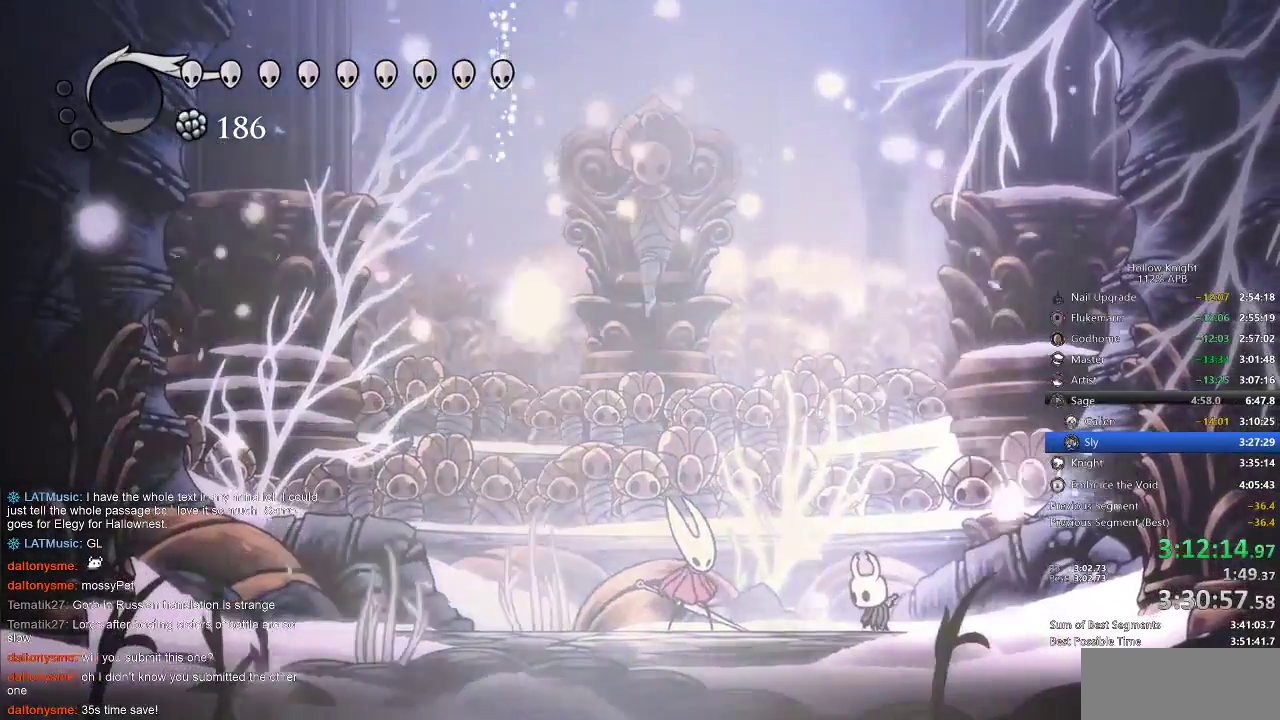
{"keys": [], "events": []}
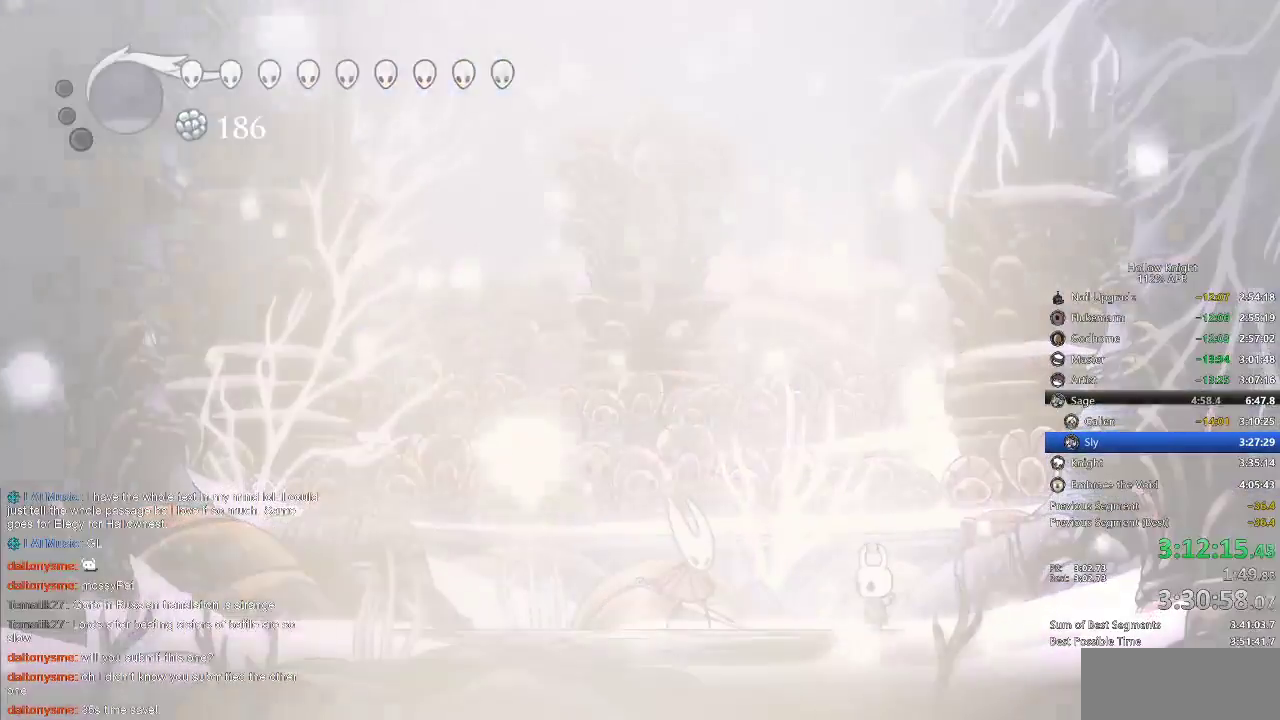
{"keys": [], "events": []}
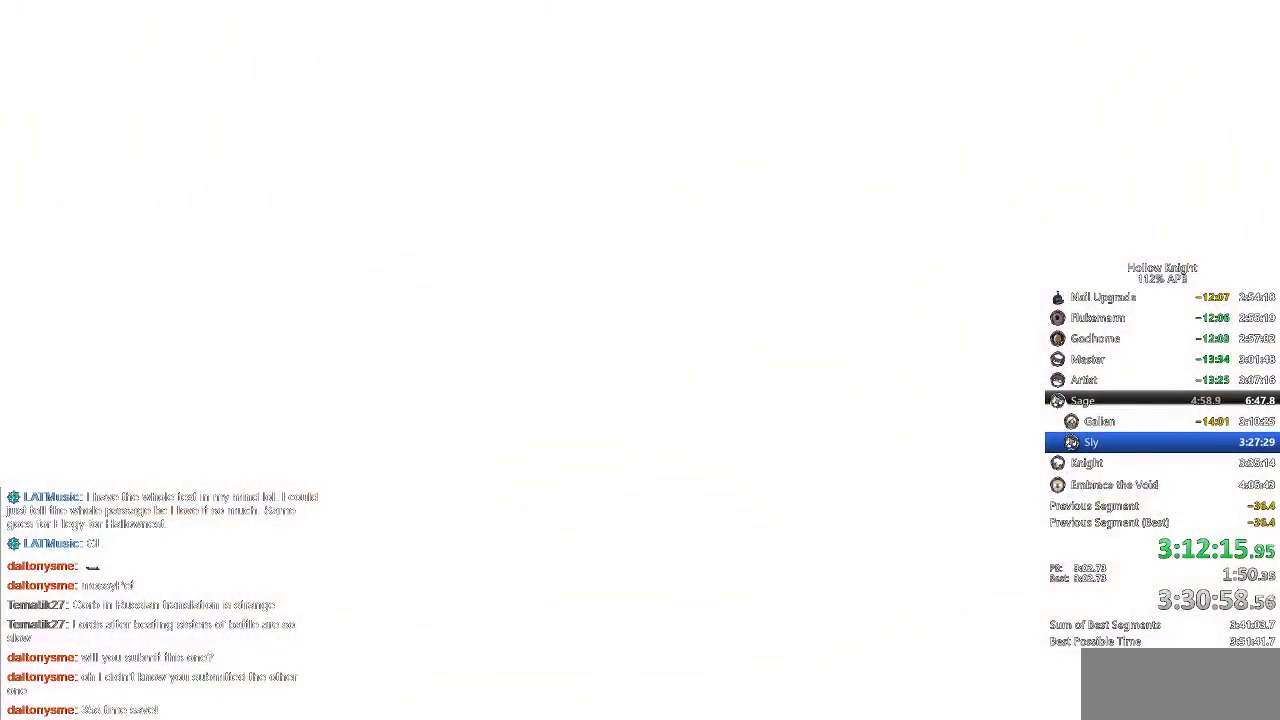
{"keys": [], "events": []}
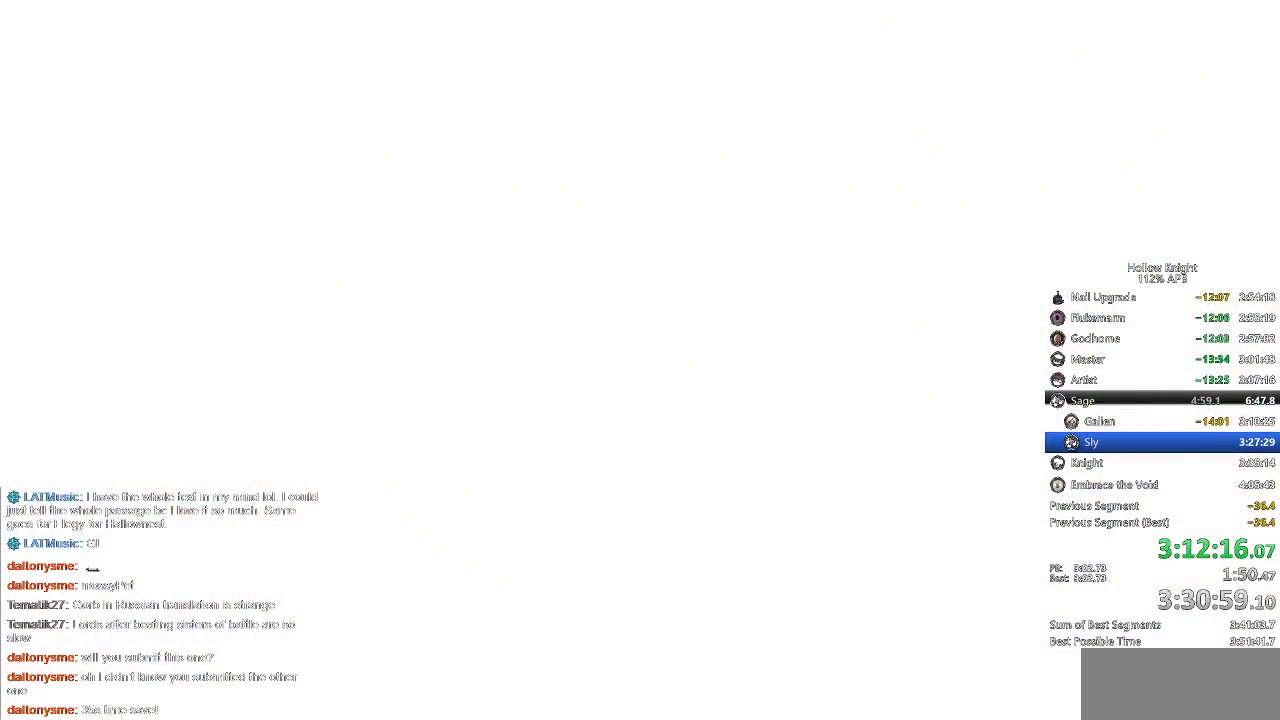
{"keys": [], "events": []}
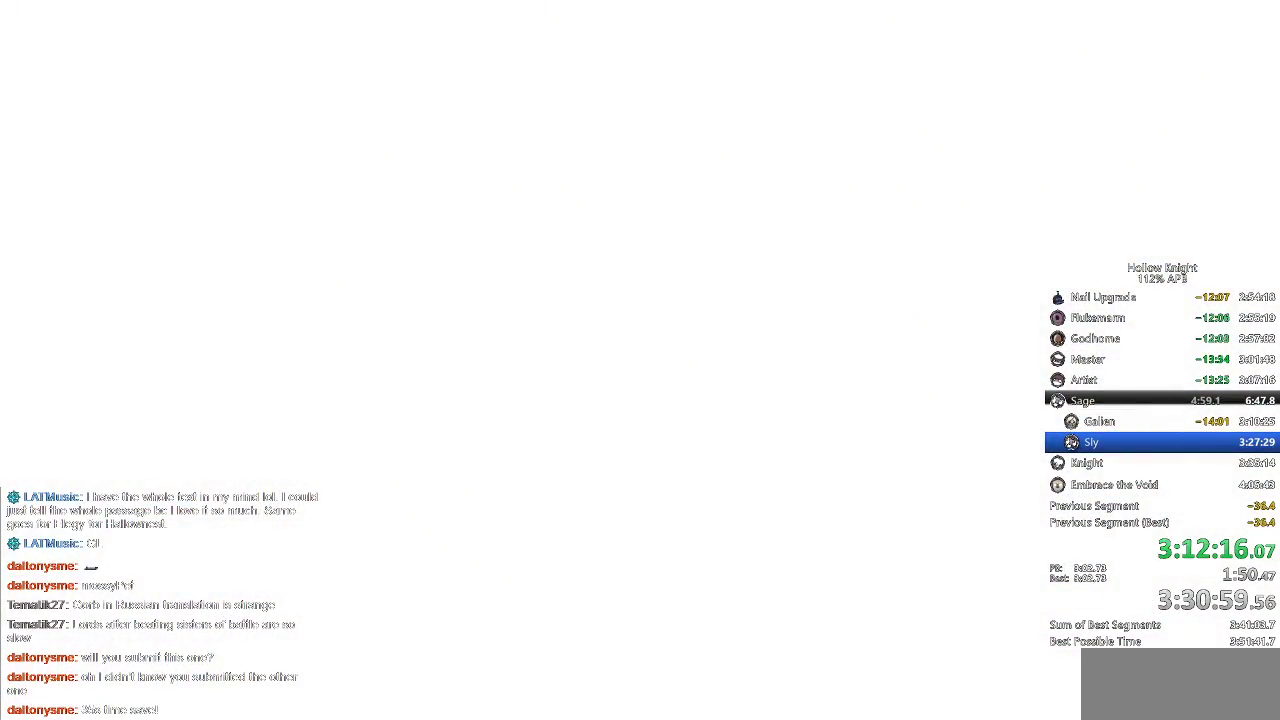
{"keys": ["right"], "events": [[83, "right", "down"], [150, "right", "up"], [250, "right", "down"], [350, "right", "up"], [450, "right", "down"]]}
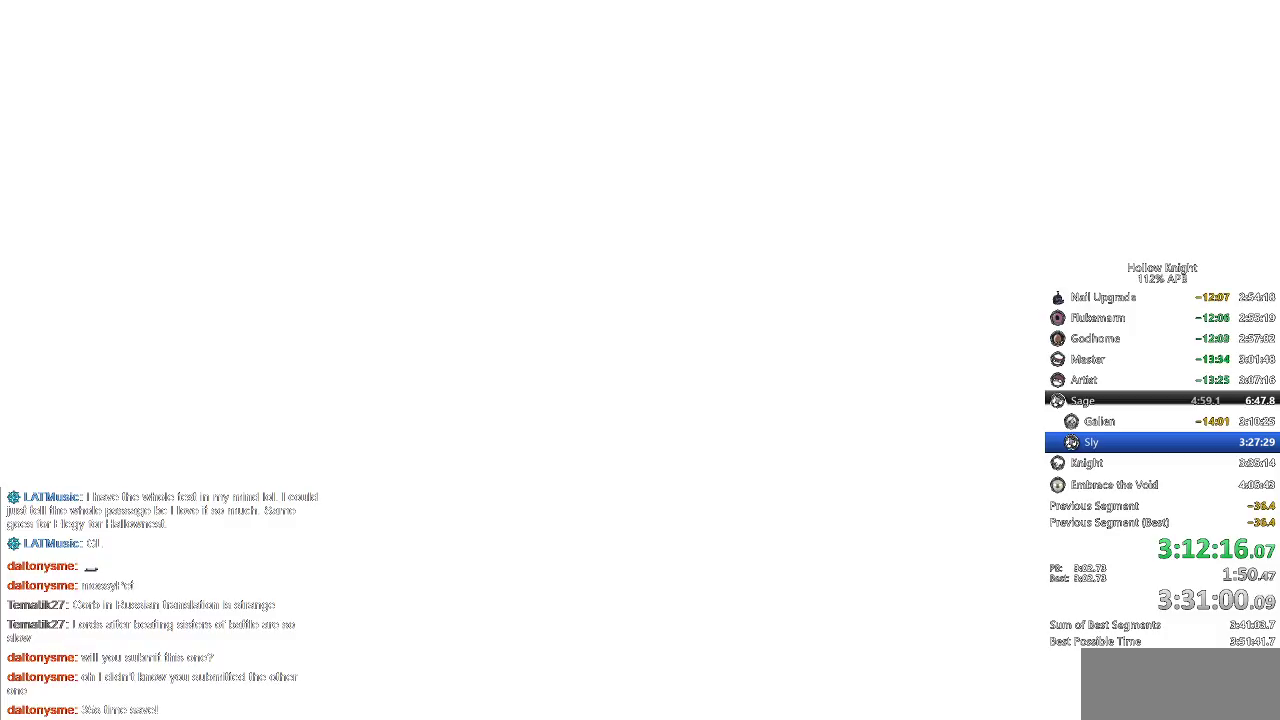
{"keys": ["right"], "events": [[17, "right", "up"], [67, "right", "down"], [167, "right", "up"], [233, "right", "down"], [300, "right", "up"], [367, "right", "down"], [450, "right", "up"], [500, "right", "down"]]}
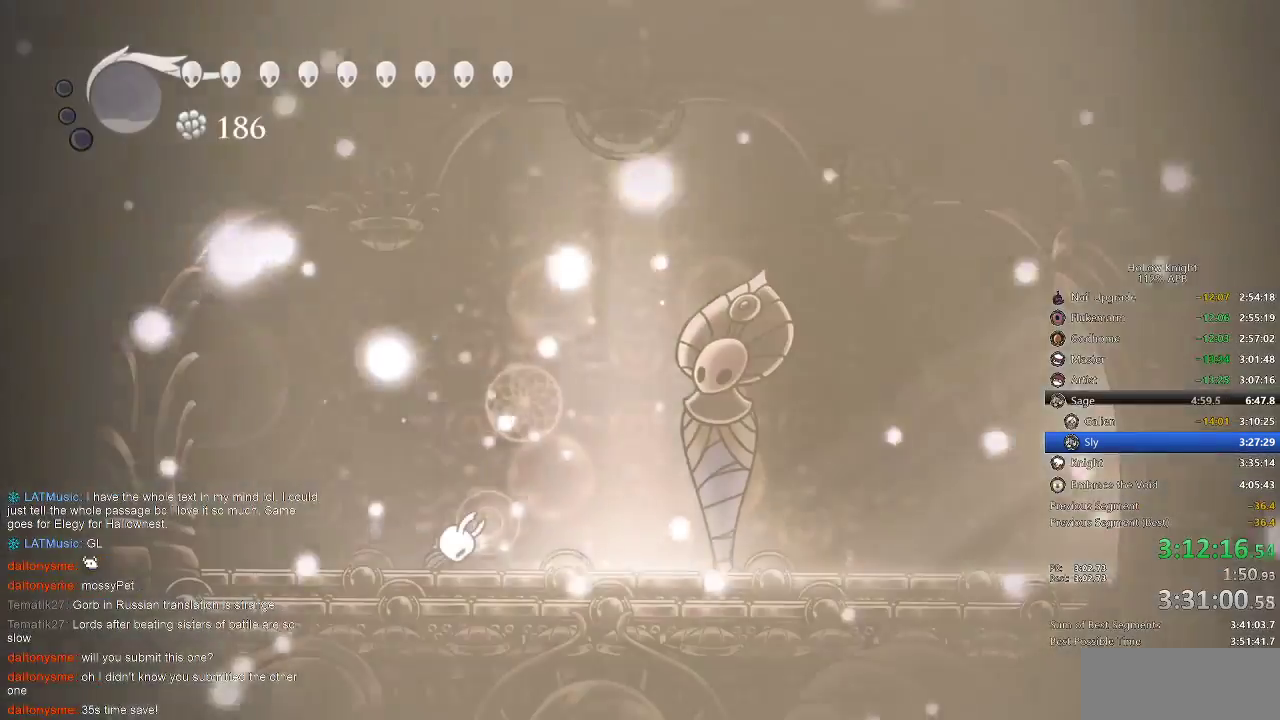
{"keys": ["right"], "events": [[83, "right", "up"], [133, "right", "down"], [333, "right", "up"], [417, "right", "down"], [483, "right", "up"], [500, "right", "down"]]}
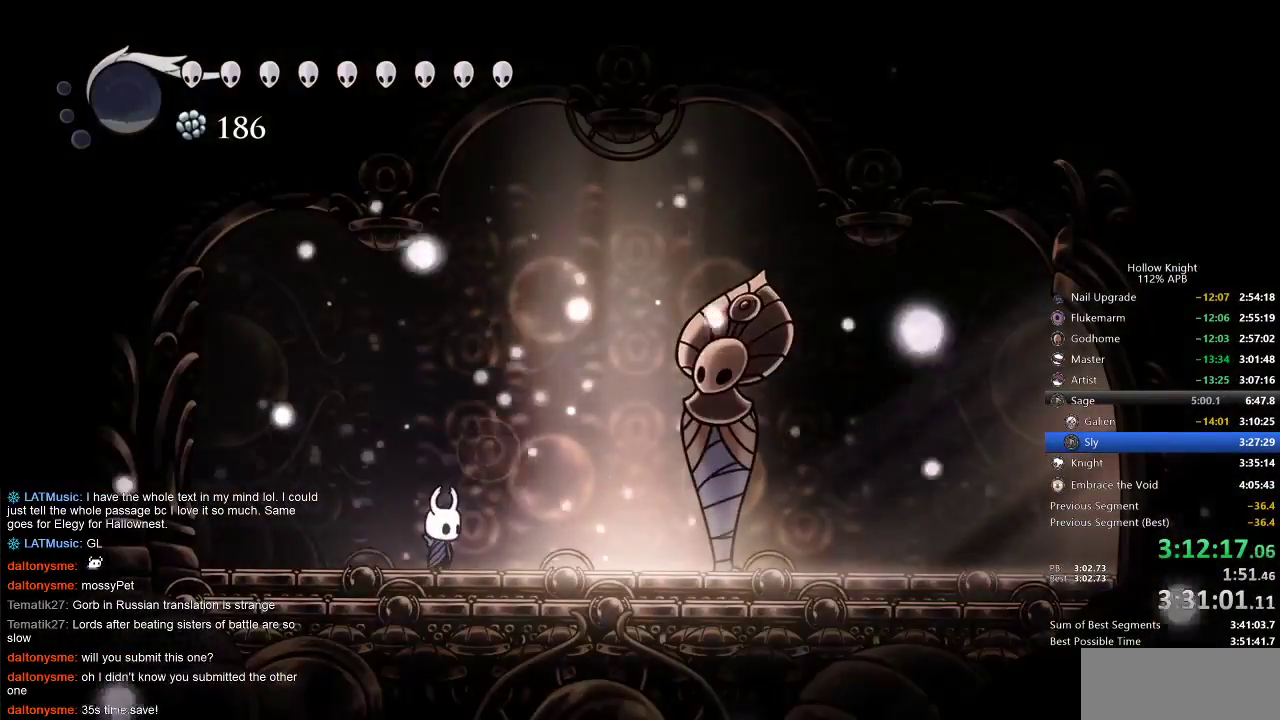
{"keys": ["right"], "events": [[100, "right", "up"], [167, "right", "down"], [300, "jump", "down"], [333, "dash", "down"], [367, "jump", "up"], [467, "dash", "up"]]}
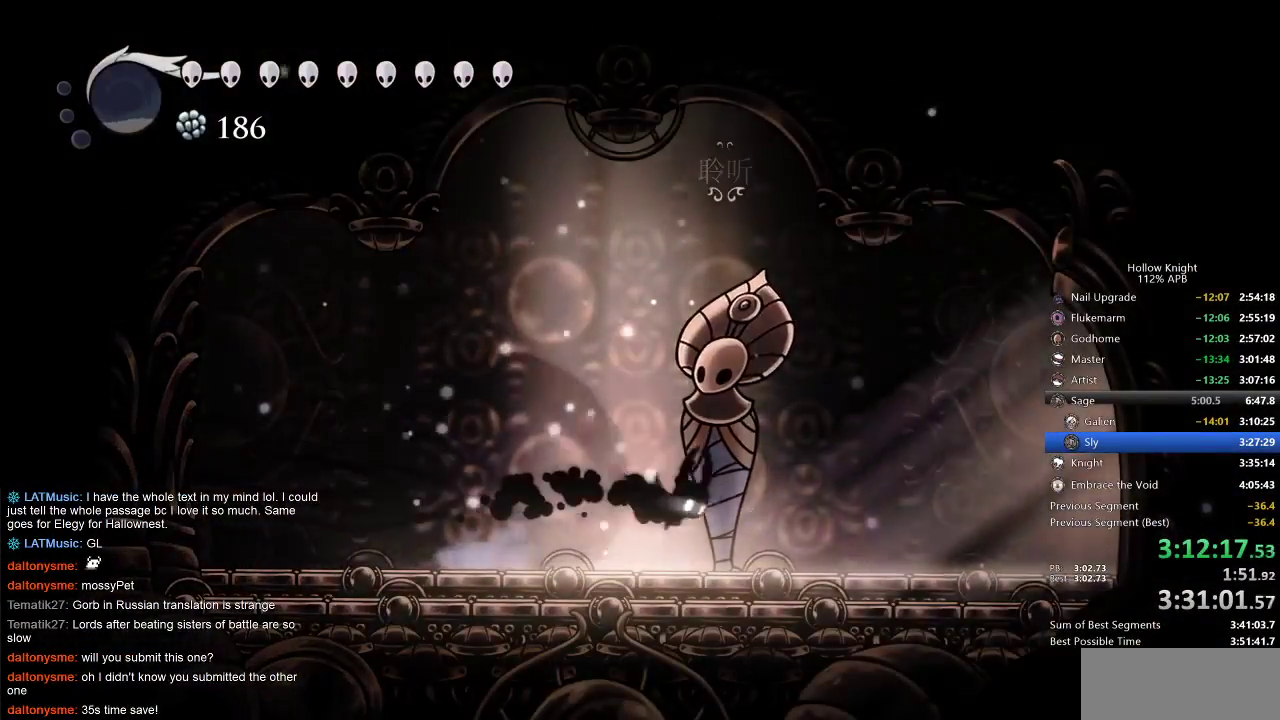
{"keys": ["dash", "right"], "events": [[367, "jump", "down"], [467, "dash", "down"], [500, "jump", "up"]]}
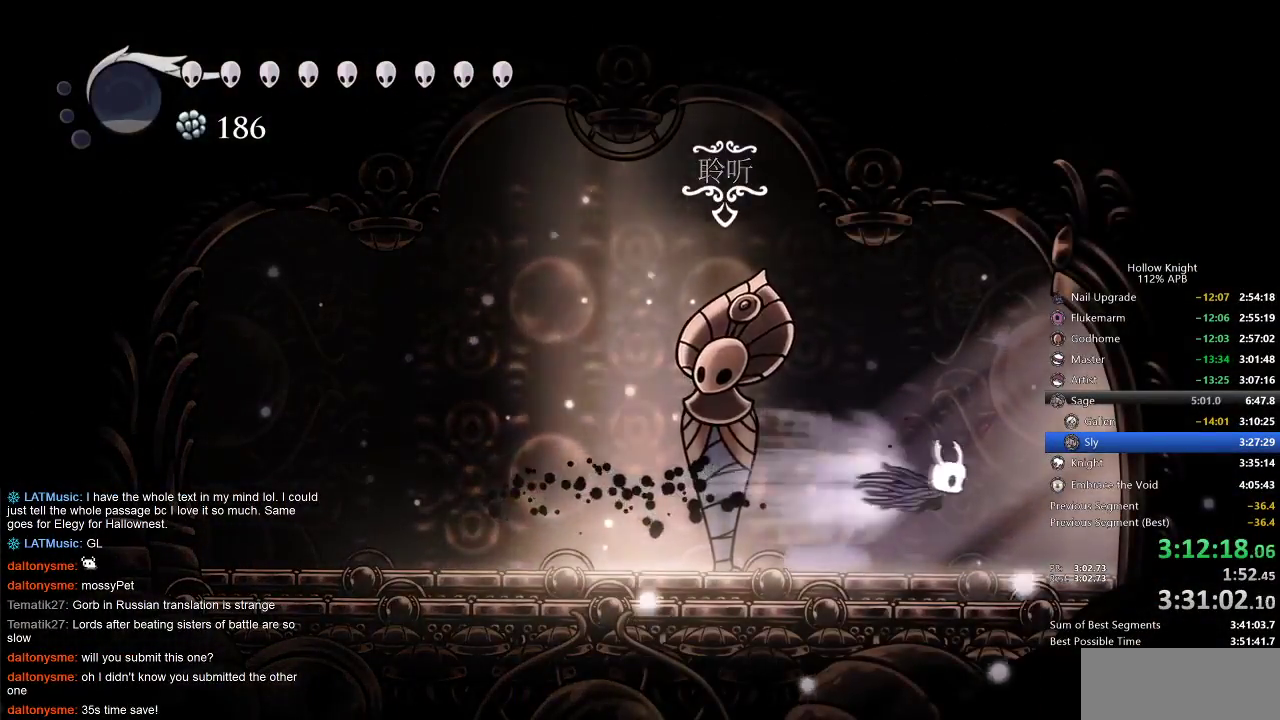
{"keys": ["right"], "events": [[100, "dash", "up"], [183, "dash", "down"], [283, "dash", "up"], [383, "dash", "down"], [433, "dash", "up"]]}
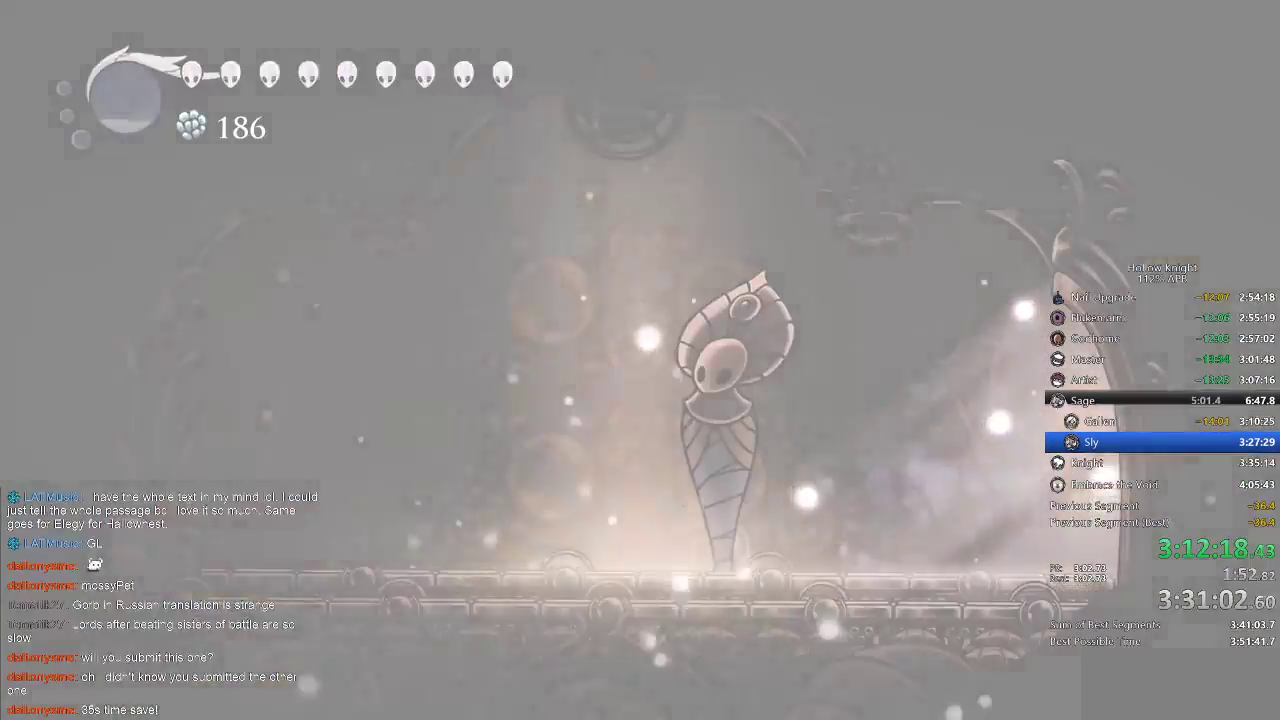
{"keys": ["right"], "events": [[17, "dash", "down"], [67, "dash", "up"], [100, "dash", "down"], [200, "dash", "up"]]}
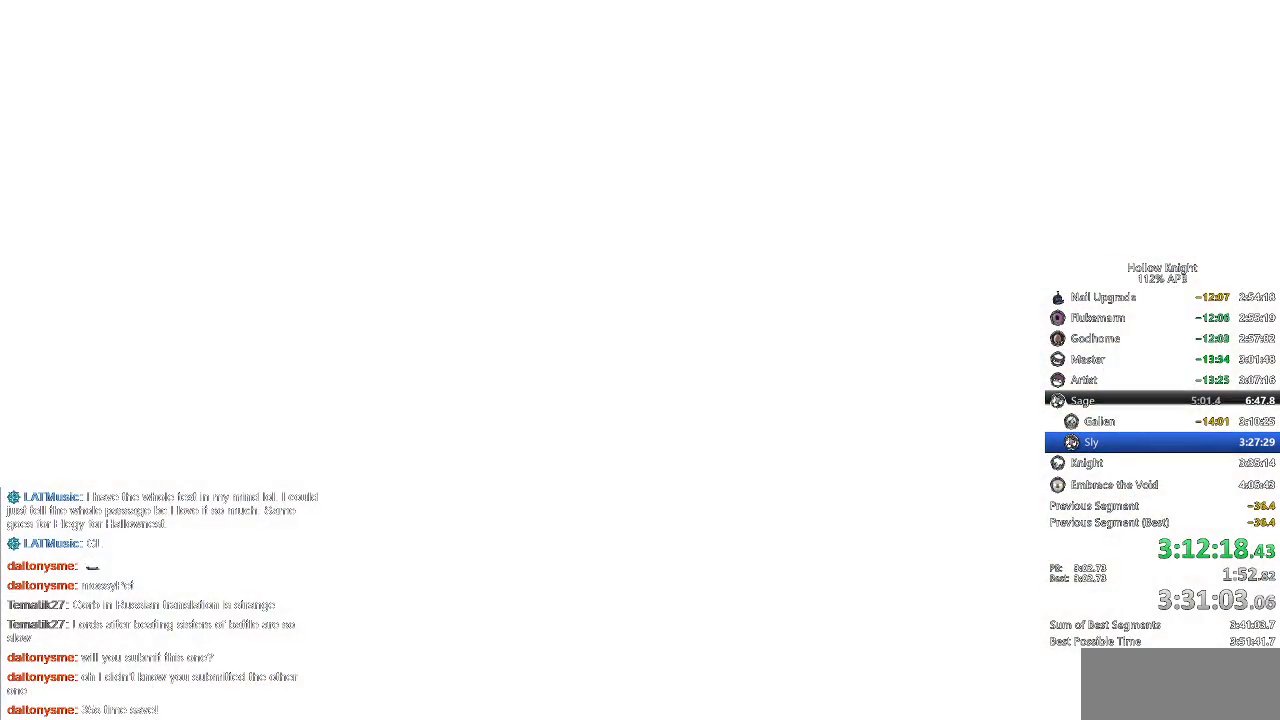
{"keys": ["right"], "events": []}
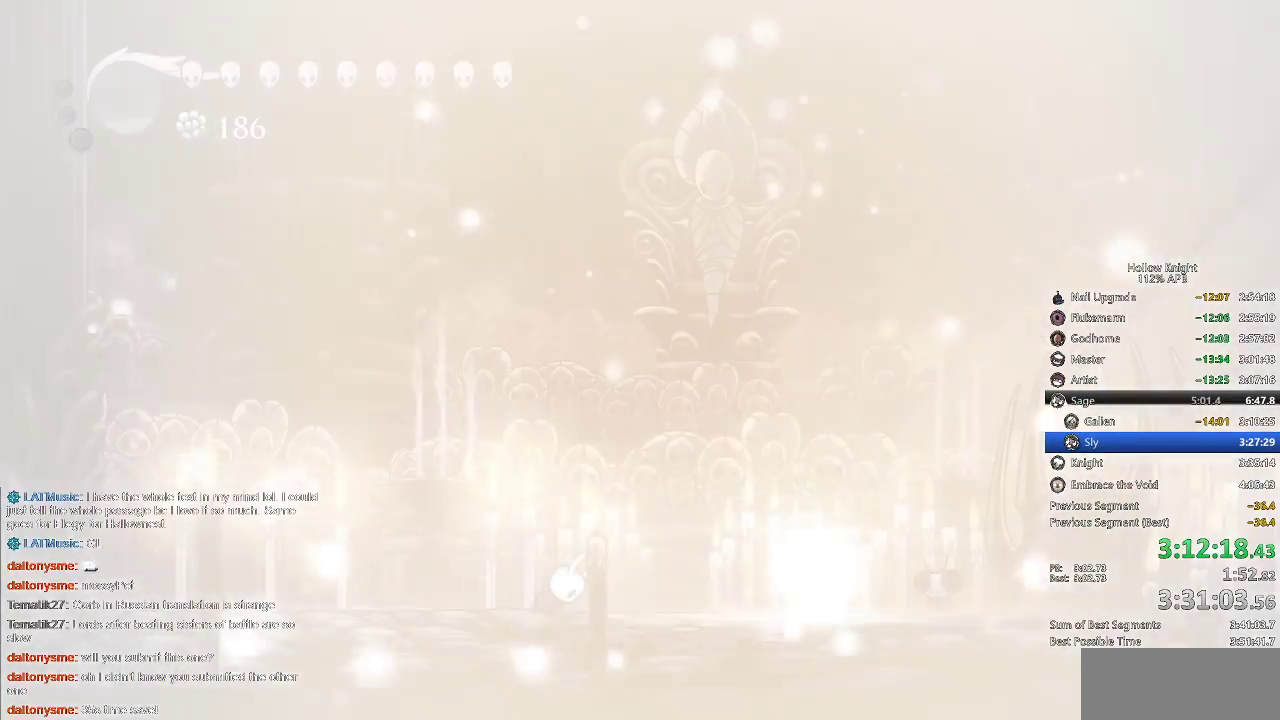
{"keys": ["right"], "events": []}
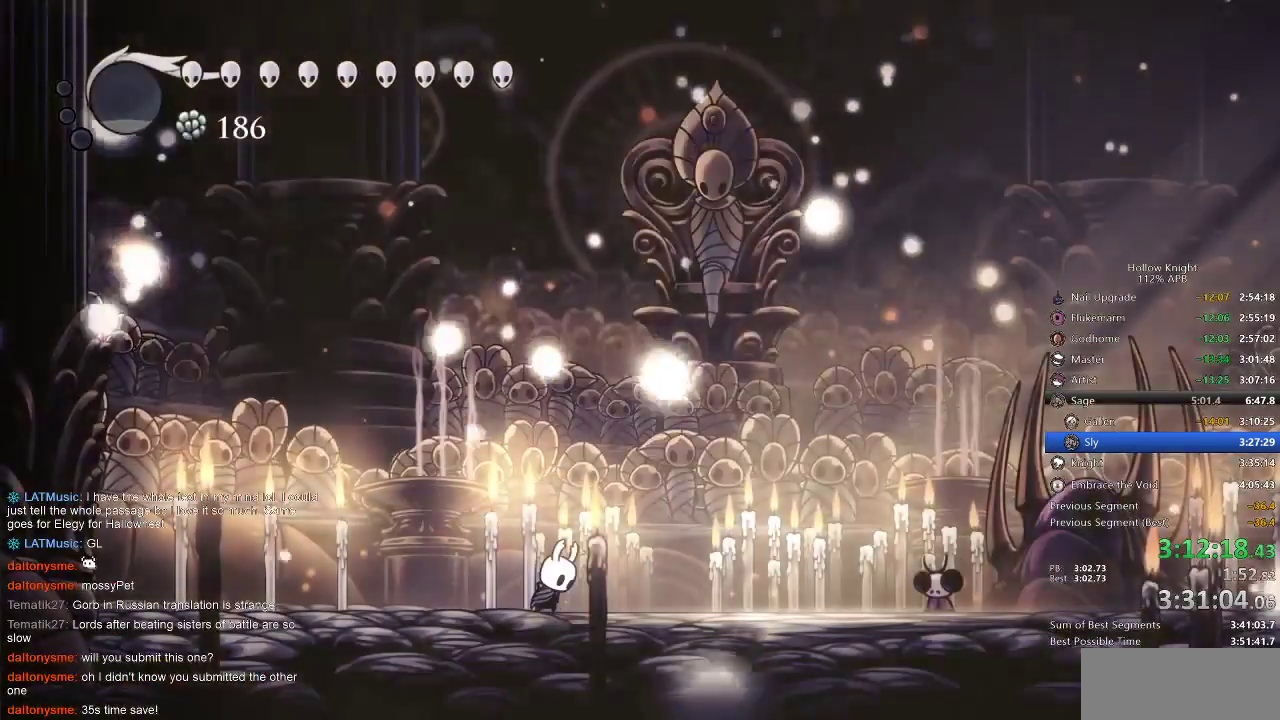
{"keys": ["right"], "events": [[383, "dash", "down"], [467, "dash", "up"]]}
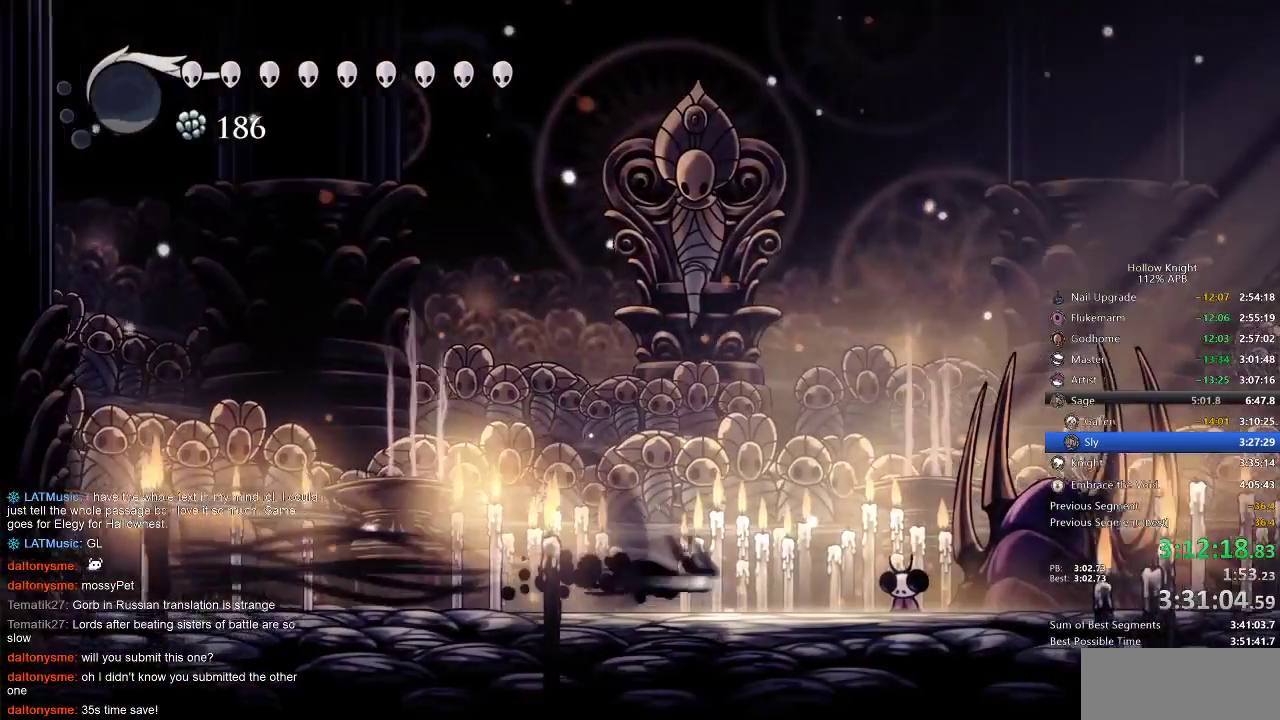
{"keys": ["up"], "events": [[267, "up", "down"], [317, "right", "up"]]}
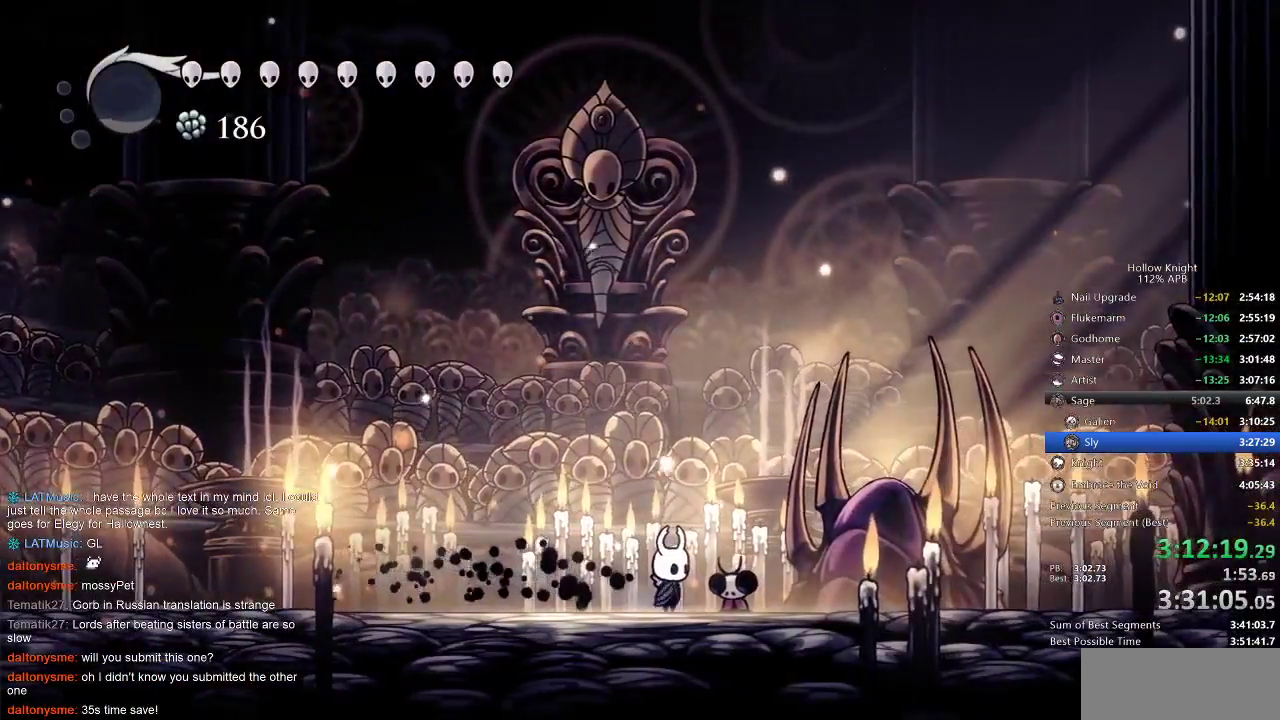
{"keys": ["up"], "events": []}